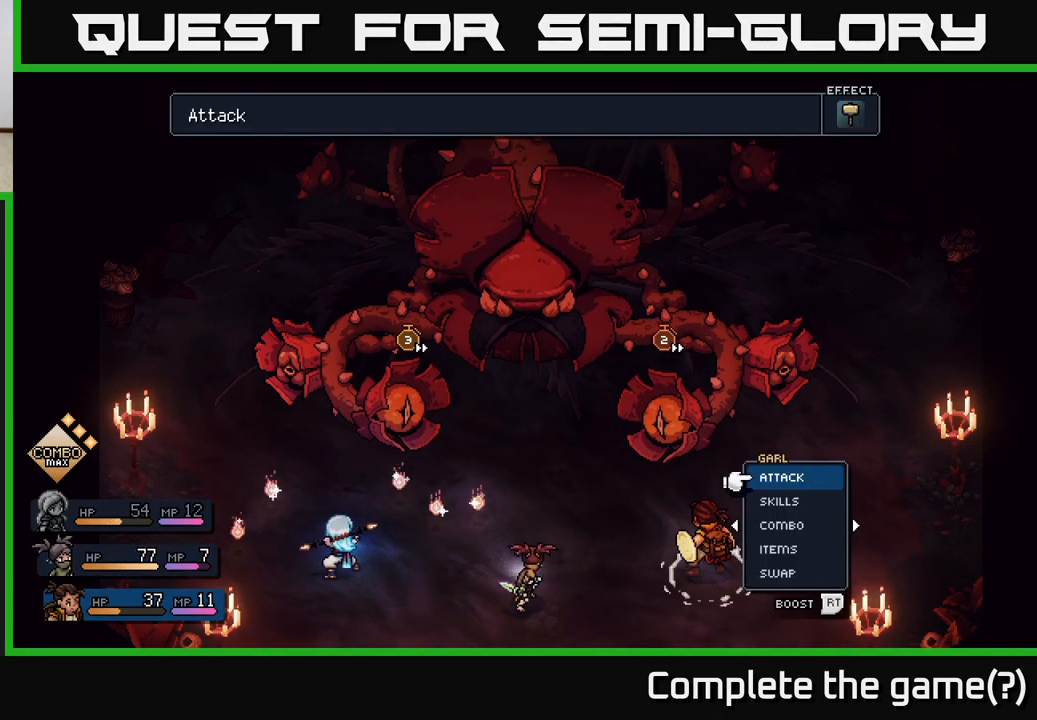
Gameplay with a controller (Xbox layout); each line is a JSON object with the inputs held at the frame after it. "events" lists button and stick changes between this image and that frame as [ms after this image, input, new state], when the widget could be followed in between.
{"buttons": [], "left_stick": "down", "right_stick": "center", "events": [[67, "left_stick", "center"], [433, "left_stick", "down"]]}
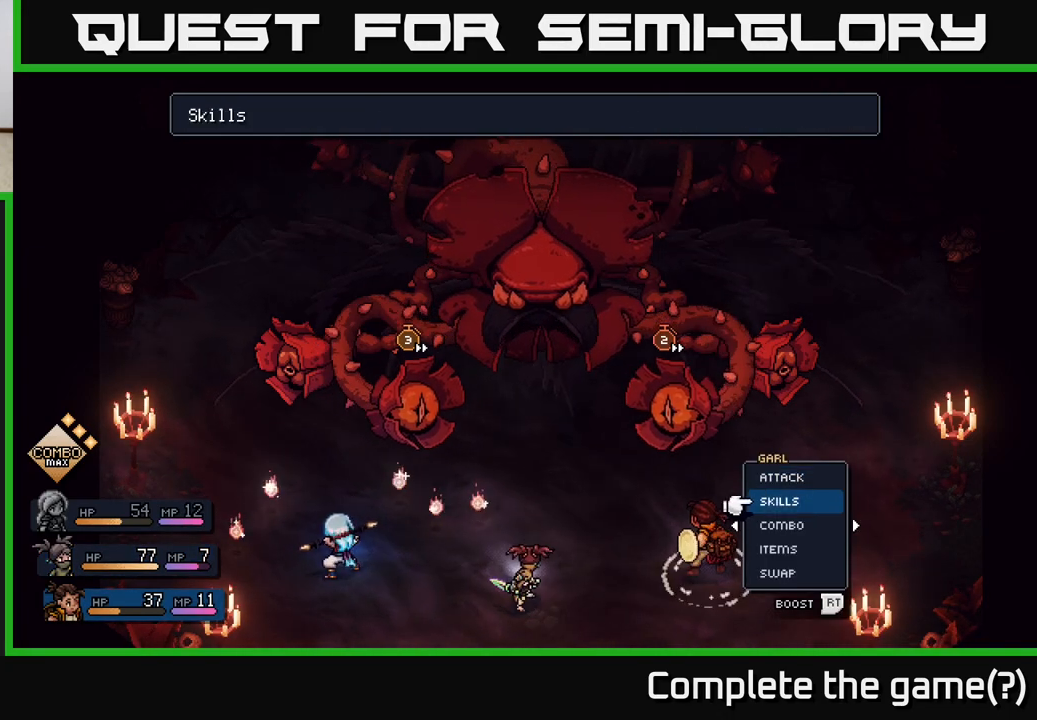
{"buttons": [], "left_stick": "center", "right_stick": "center", "events": [[117, "left_stick", "center"], [217, "left_stick", "down"], [367, "A", "down"], [367, "left_stick", "center"], [417, "A", "up"]]}
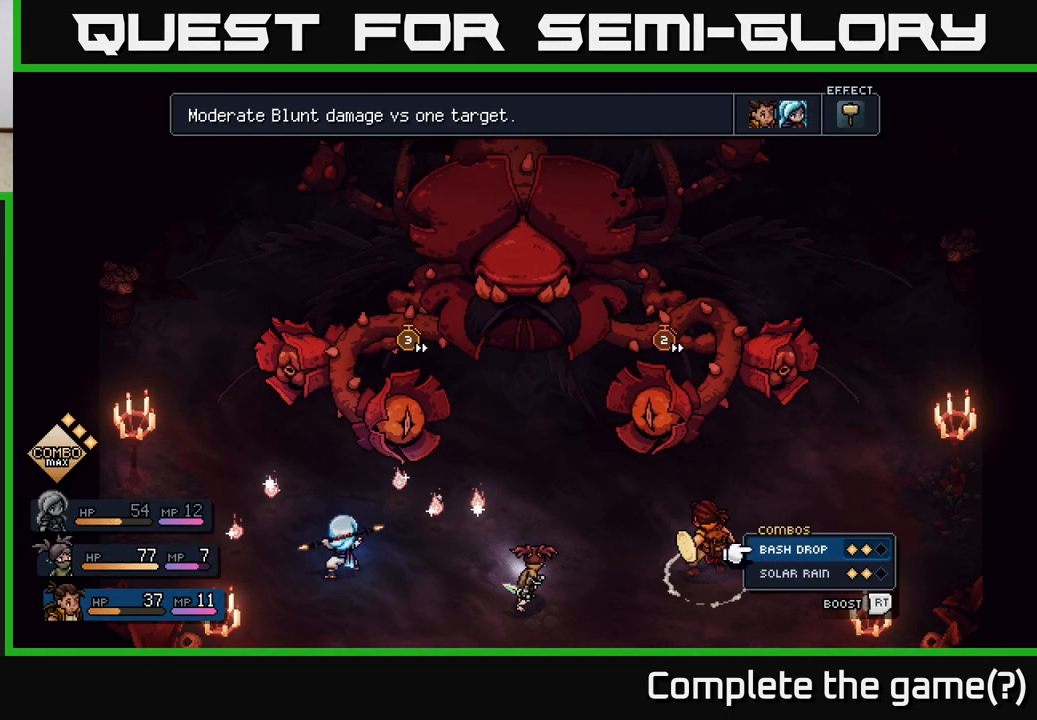
{"buttons": [], "left_stick": "center", "right_stick": "center", "events": []}
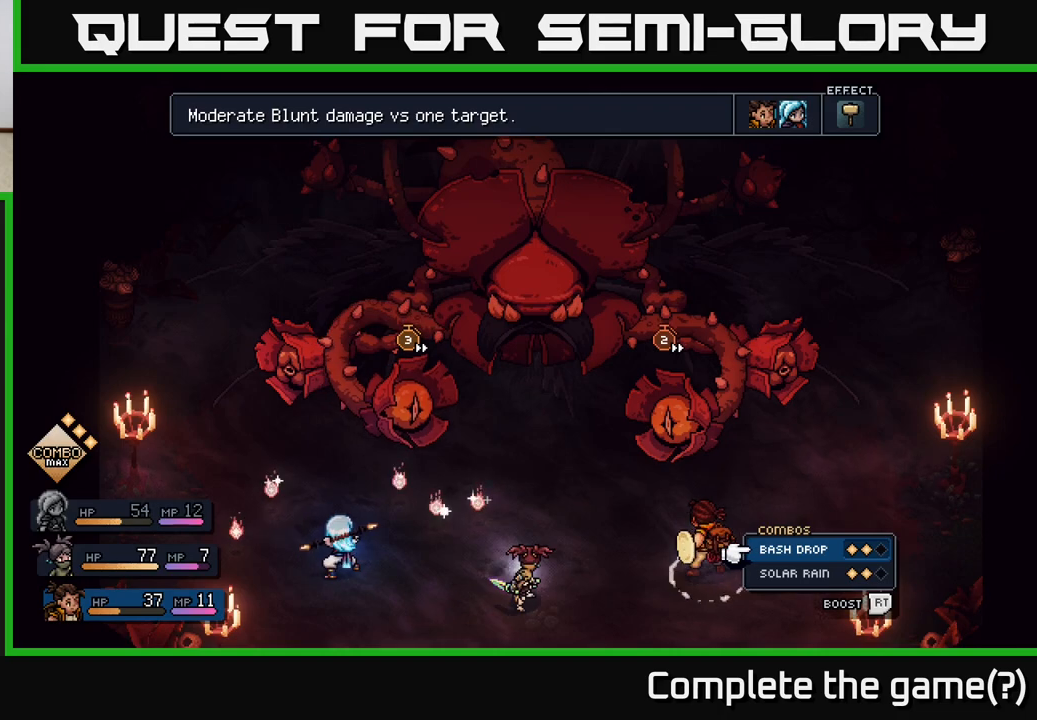
{"buttons": [], "left_stick": "center", "right_stick": "center", "events": [[267, "left_stick", "down"], [433, "left_stick", "center"]]}
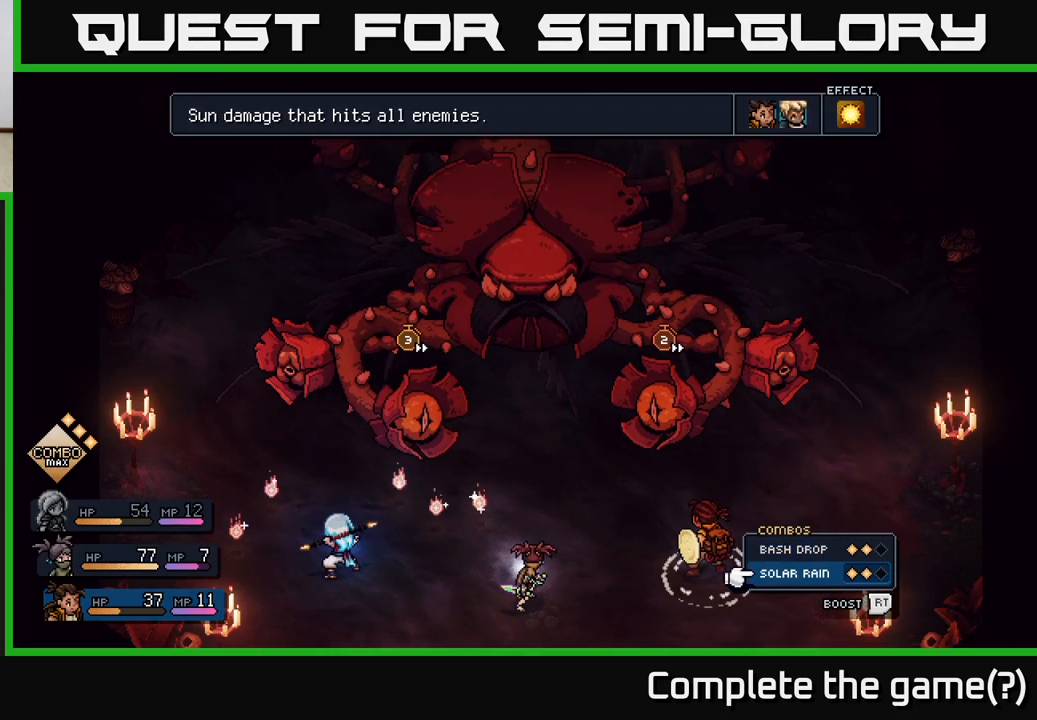
{"buttons": [], "left_stick": "center", "right_stick": "center", "events": []}
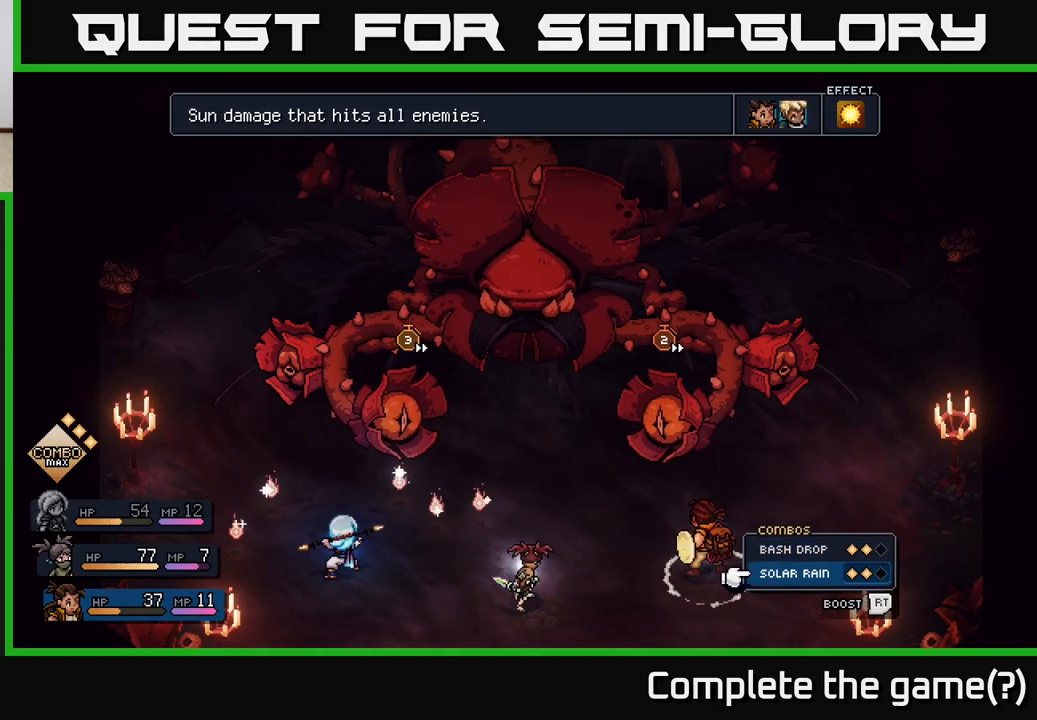
{"buttons": [], "left_stick": "center", "right_stick": "center", "events": []}
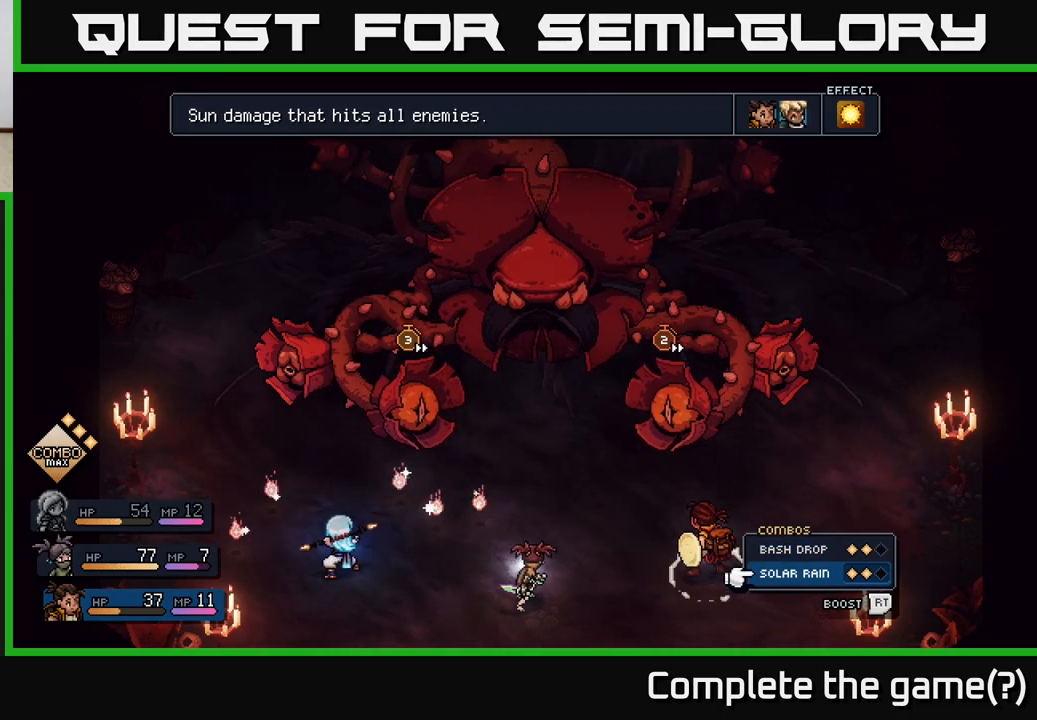
{"buttons": [], "left_stick": "center", "right_stick": "center", "events": [[100, "A", "down"], [167, "A", "up"]]}
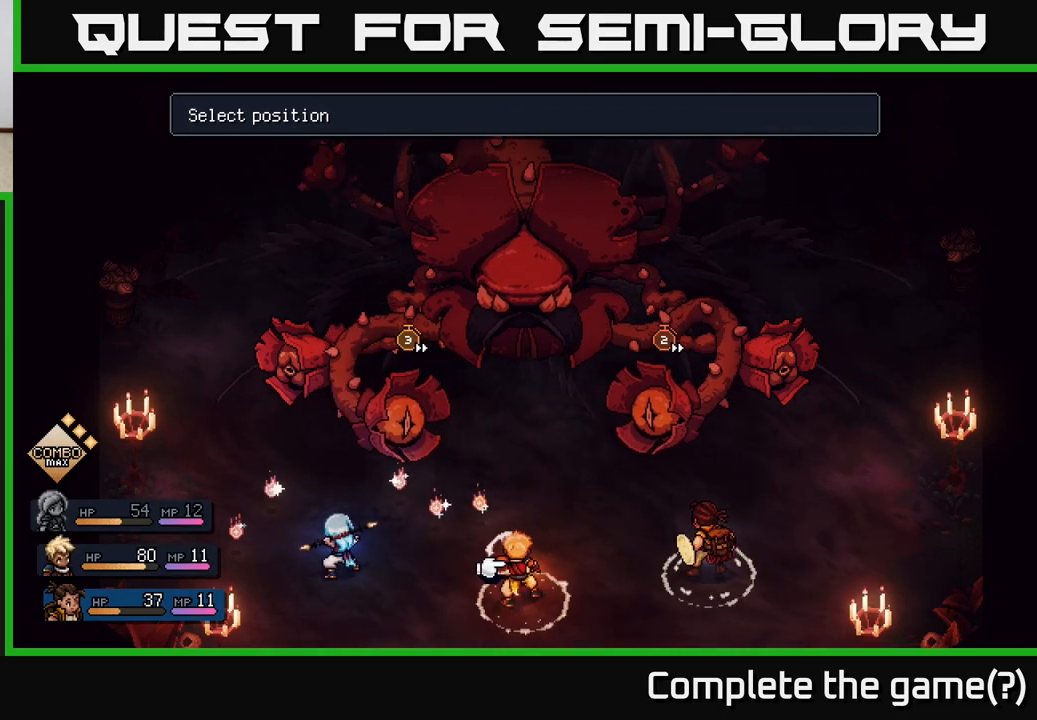
{"buttons": [], "left_stick": "up", "right_stick": "center", "events": [[400, "left_stick", "up"]]}
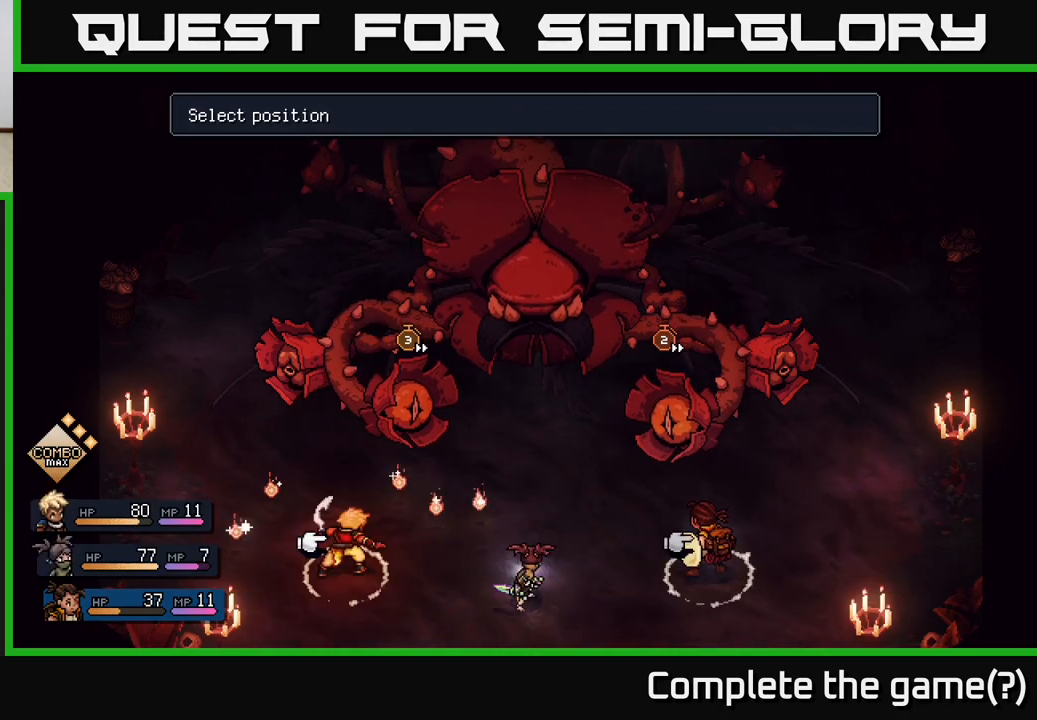
{"buttons": [], "left_stick": "right", "right_stick": "center", "events": [[100, "left_stick", "center"], [417, "left_stick", "right"]]}
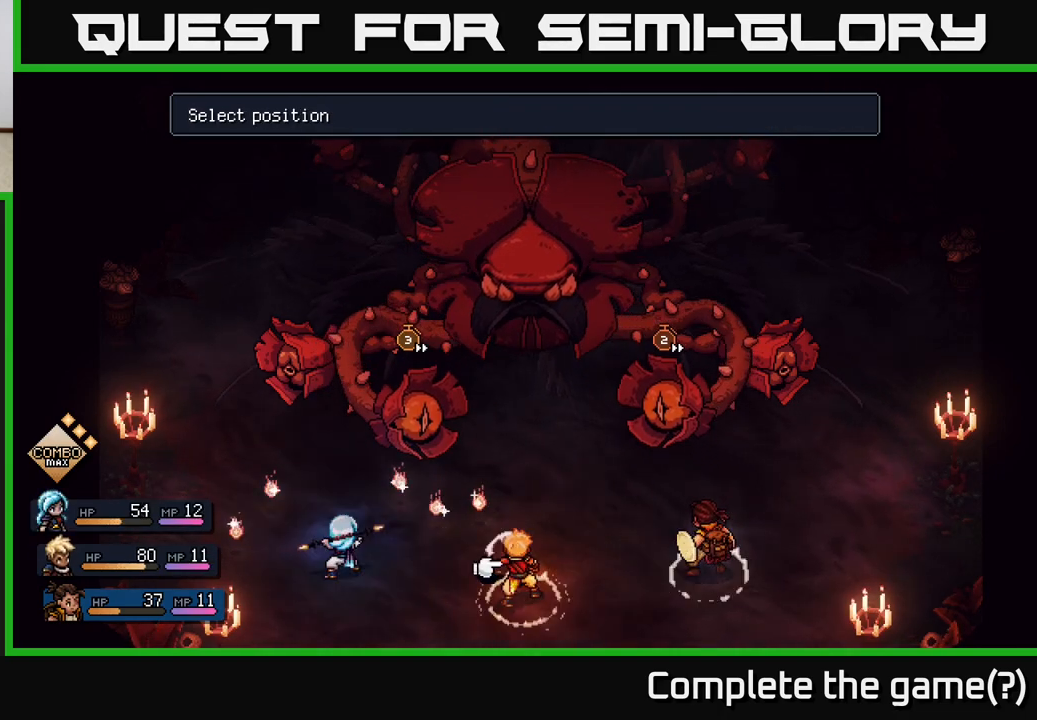
{"buttons": [], "left_stick": "center", "right_stick": "center", "events": [[100, "left_stick", "center"]]}
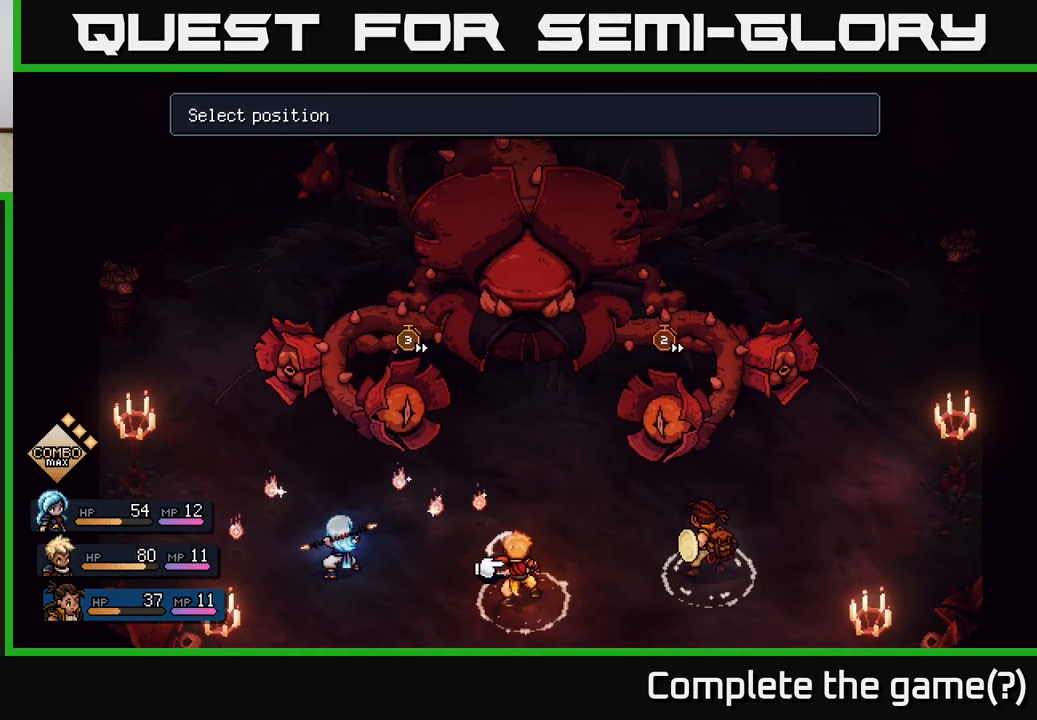
{"buttons": [], "left_stick": "center", "right_stick": "center", "events": [[50, "left_stick", "left"], [217, "left_stick", "center"]]}
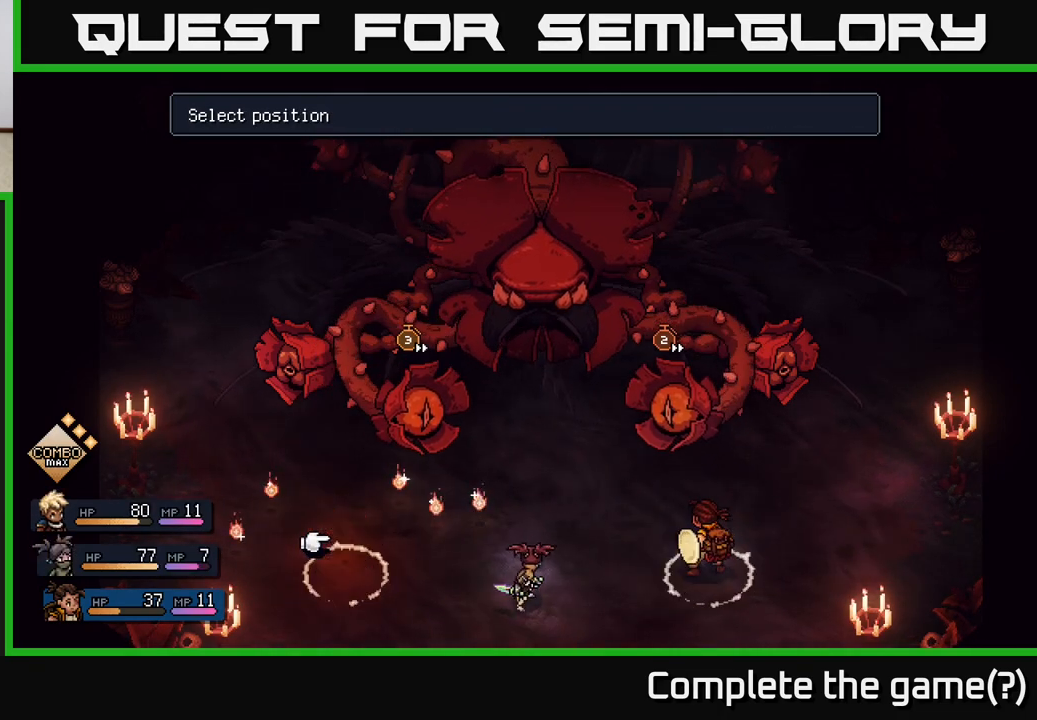
{"buttons": [], "left_stick": "center", "right_stick": "center", "events": []}
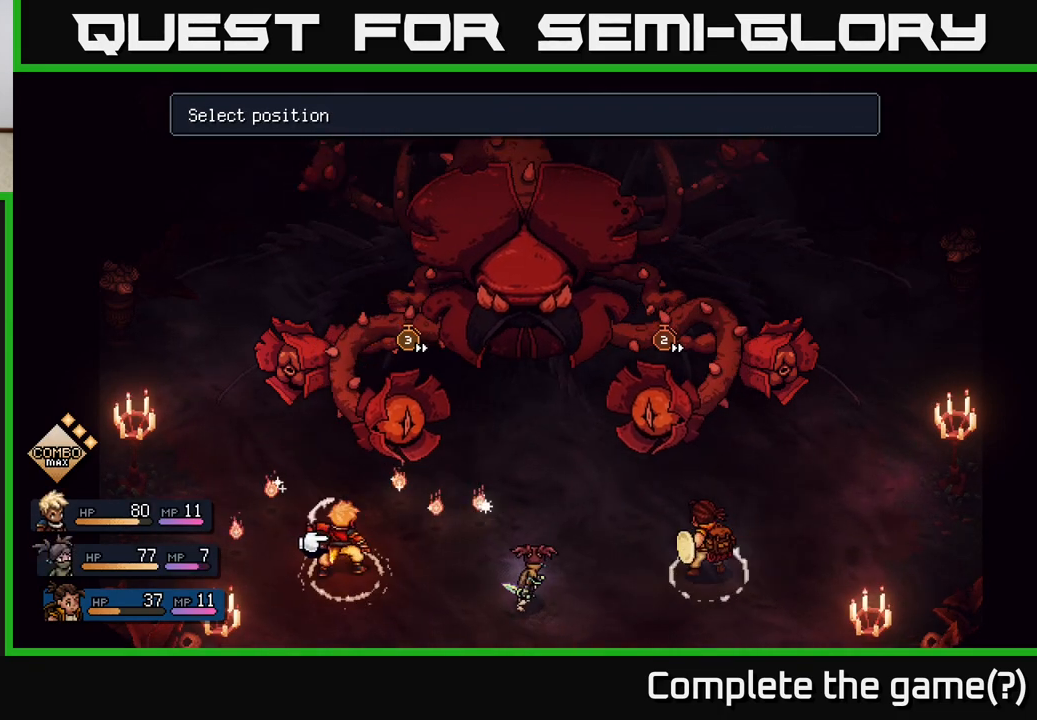
{"buttons": [], "left_stick": "center", "right_stick": "center", "events": []}
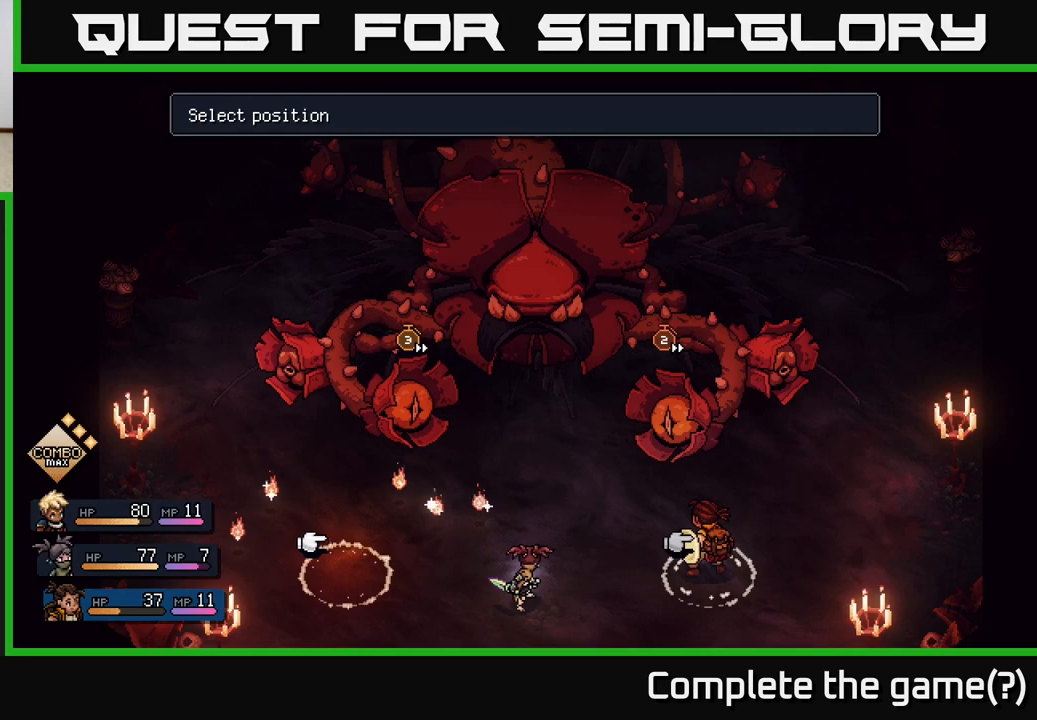
{"buttons": [], "left_stick": "center", "right_stick": "center", "events": []}
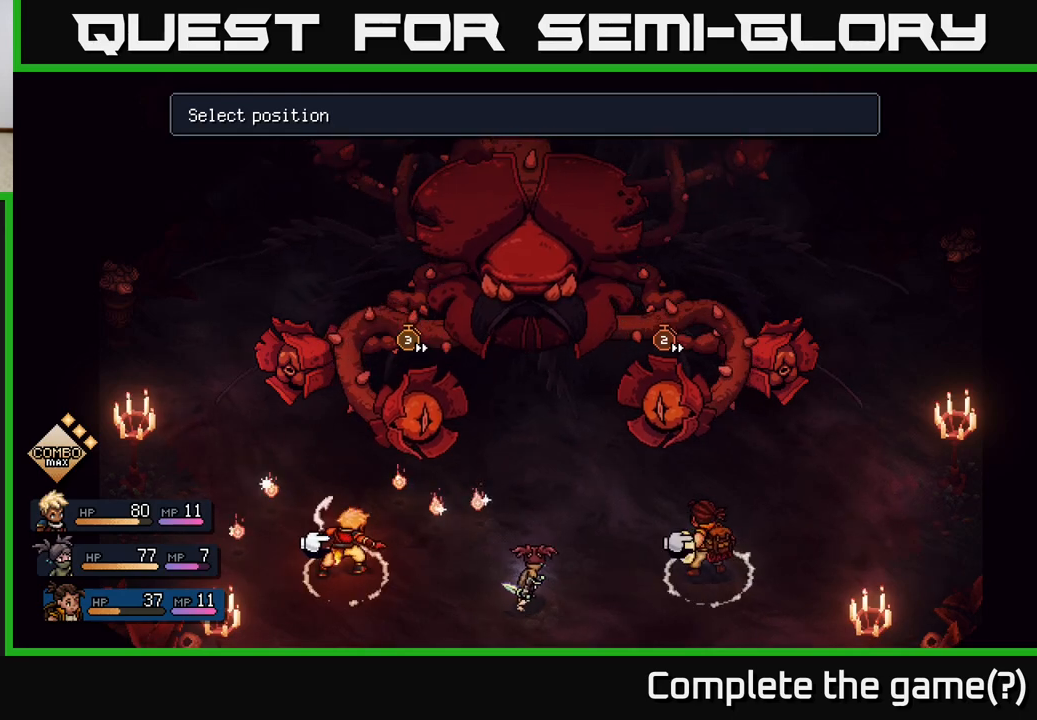
{"buttons": [], "left_stick": "center", "right_stick": "center", "events": []}
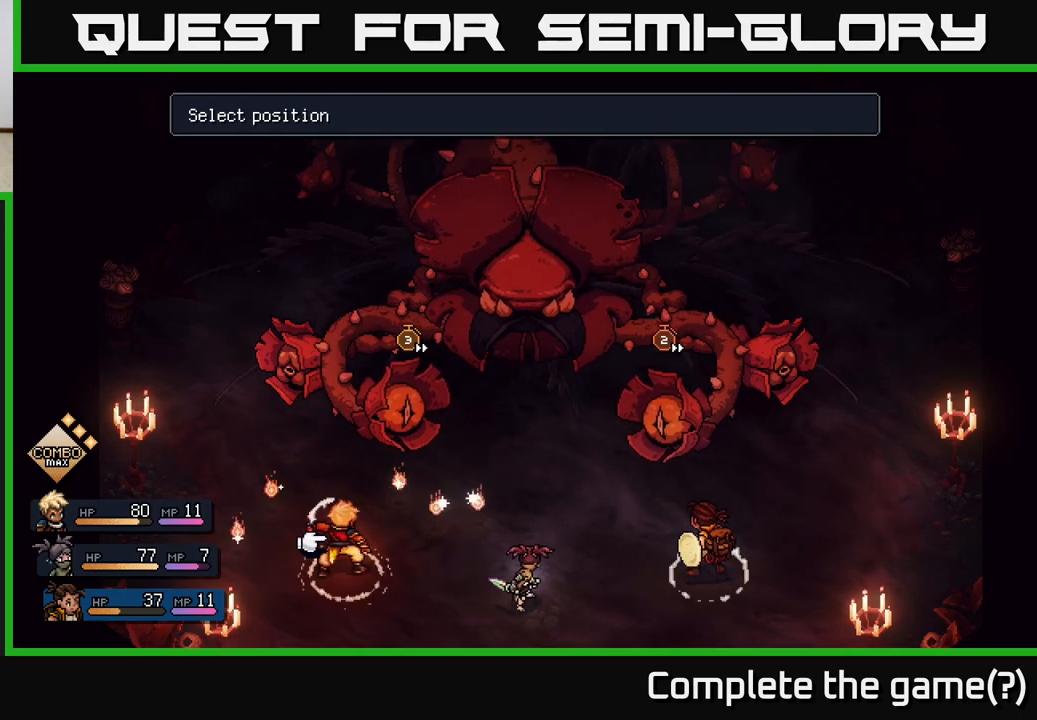
{"buttons": [], "left_stick": "center", "right_stick": "center", "events": []}
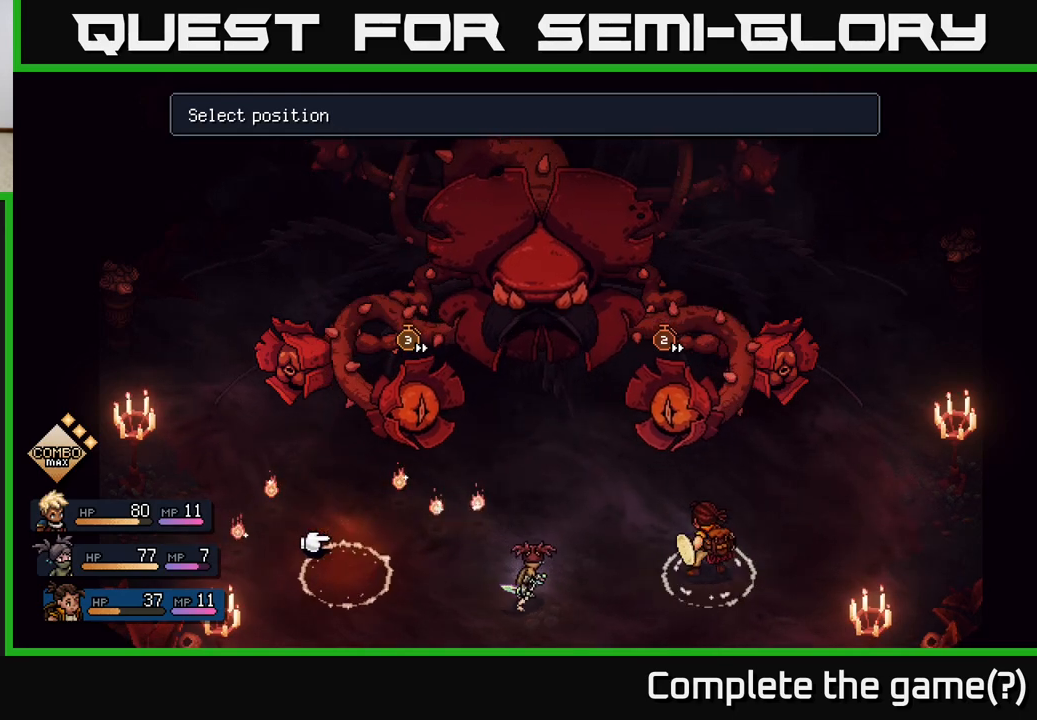
{"buttons": [], "left_stick": "center", "right_stick": "center", "events": []}
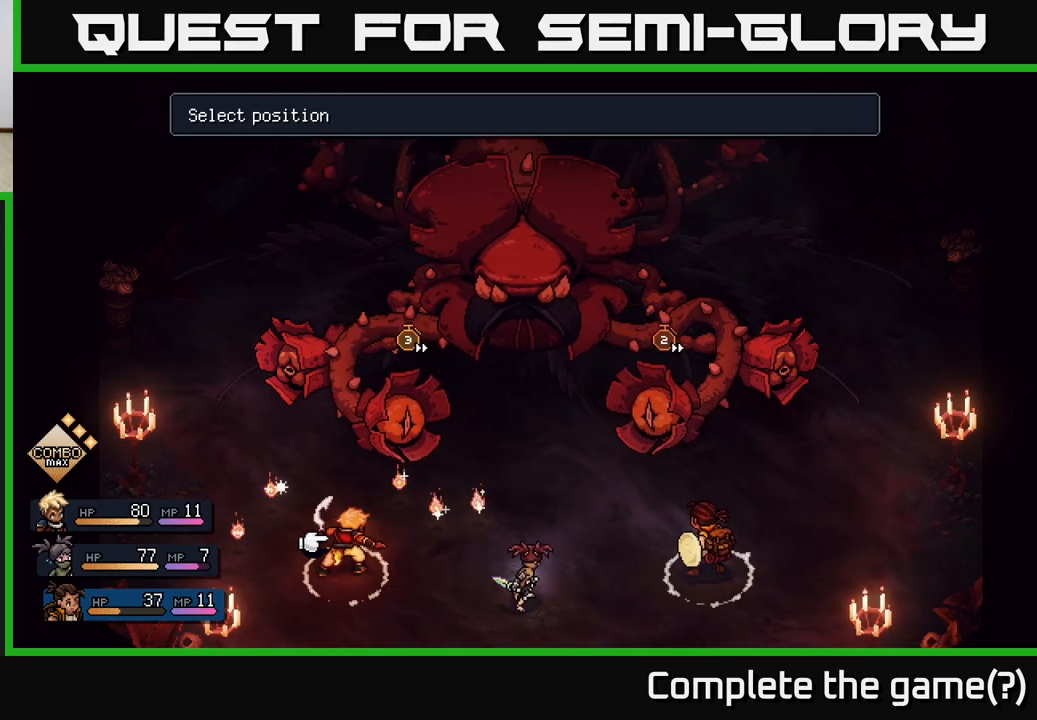
{"buttons": [], "left_stick": "center", "right_stick": "center", "events": []}
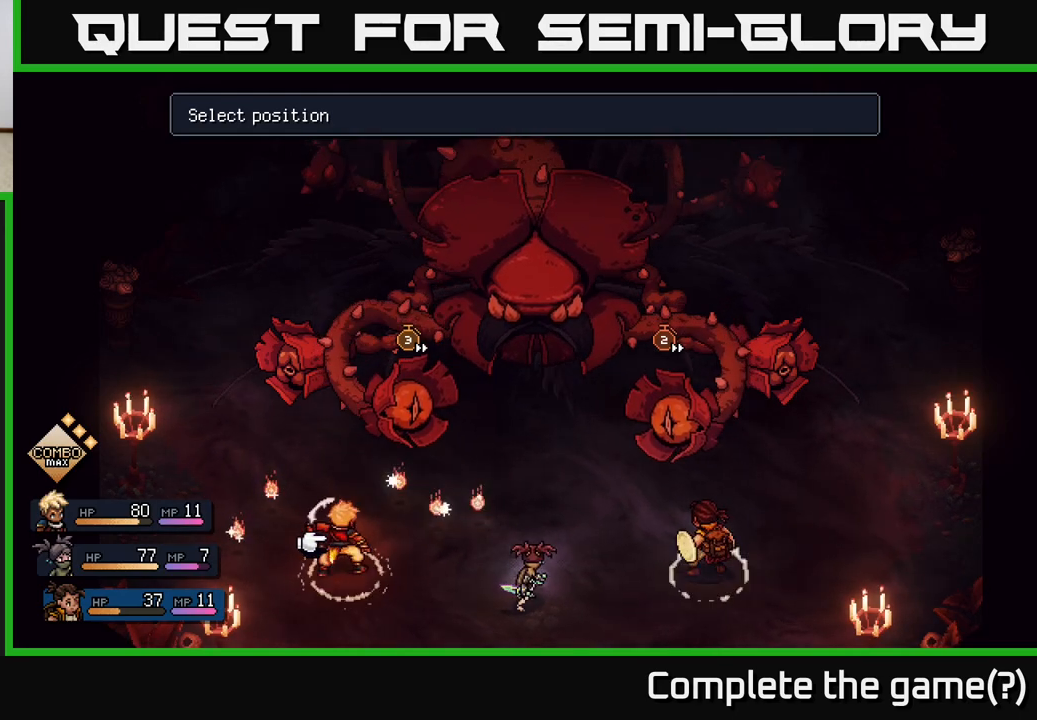
{"buttons": [], "left_stick": "center", "right_stick": "center", "events": []}
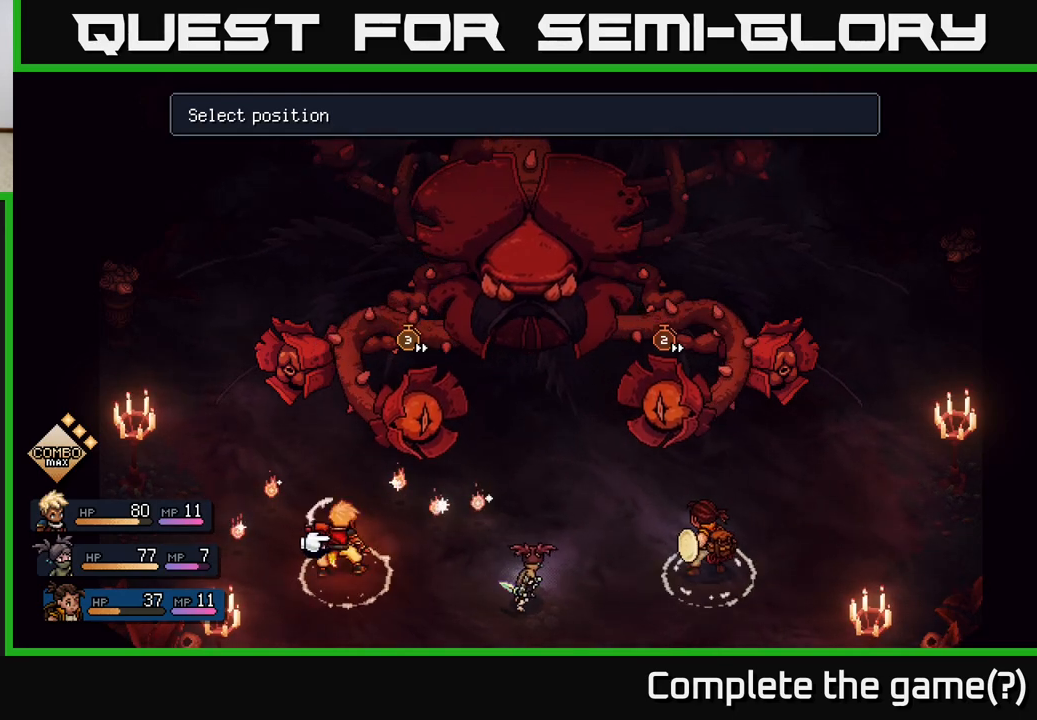
{"buttons": [], "left_stick": "center", "right_stick": "center", "events": []}
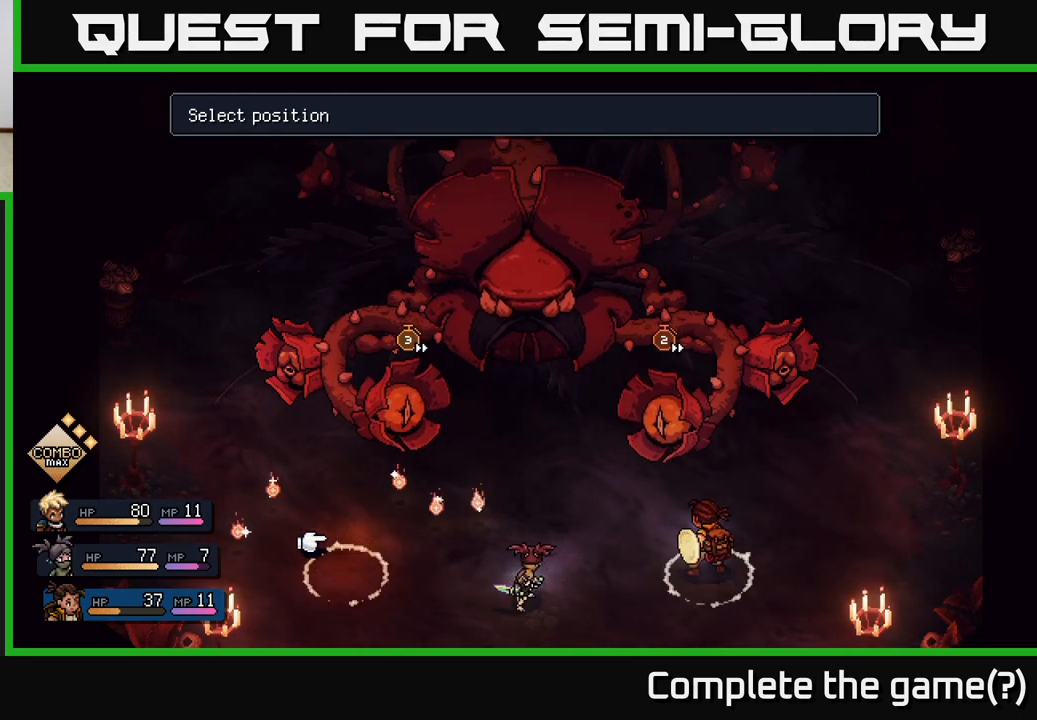
{"buttons": [], "left_stick": "center", "right_stick": "center", "events": [[233, "A", "down"], [283, "A", "up"]]}
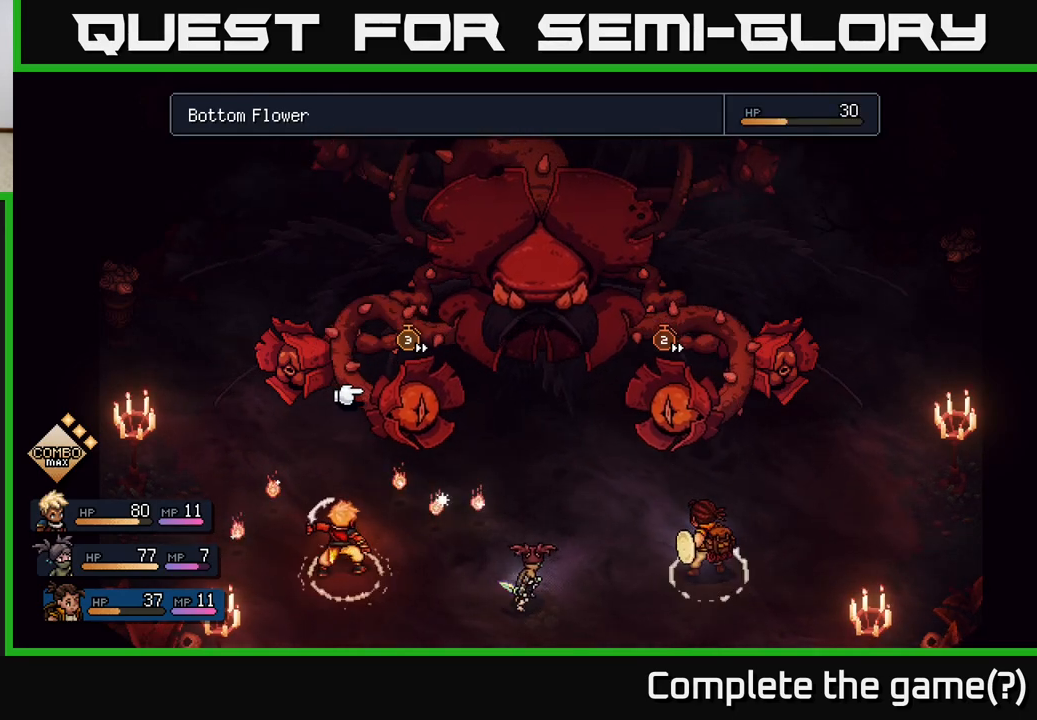
{"buttons": [], "left_stick": "center", "right_stick": "center", "events": [[250, "left_stick", "right"], [450, "left_stick", "center"]]}
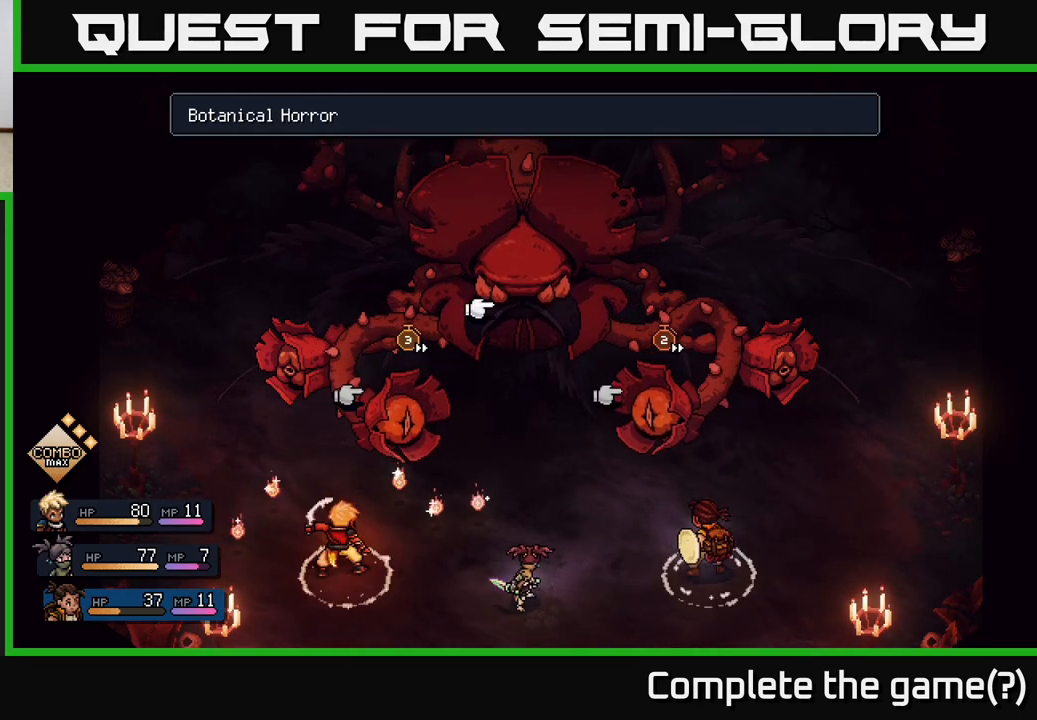
{"buttons": [], "left_stick": "center", "right_stick": "center", "events": []}
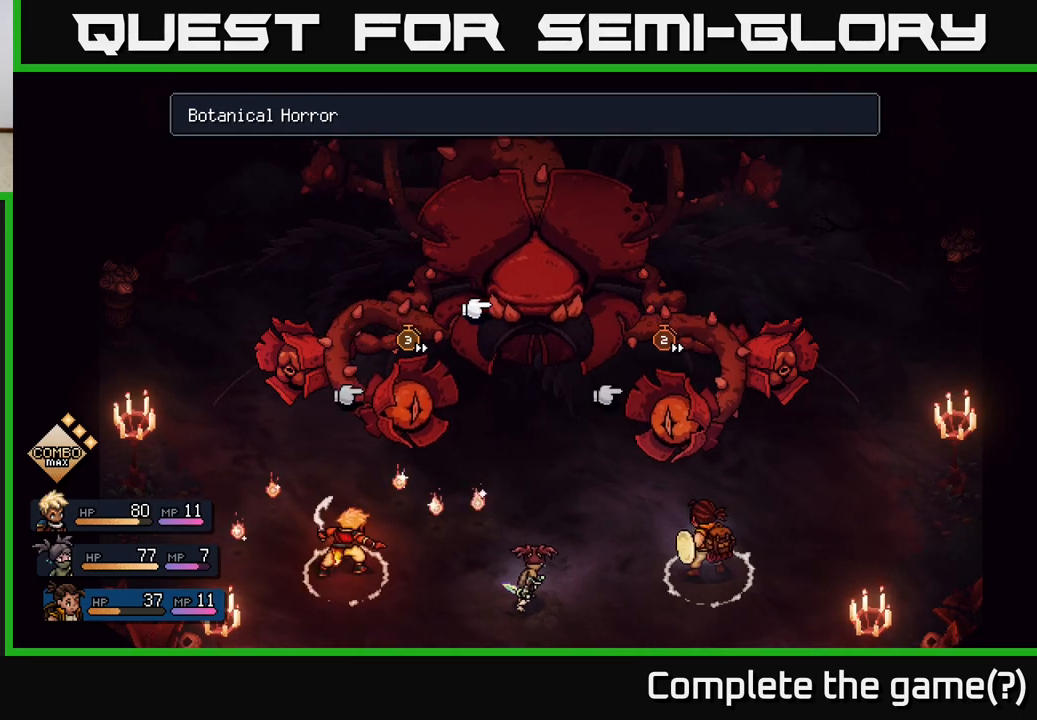
{"buttons": [], "left_stick": "center", "right_stick": "center", "events": []}
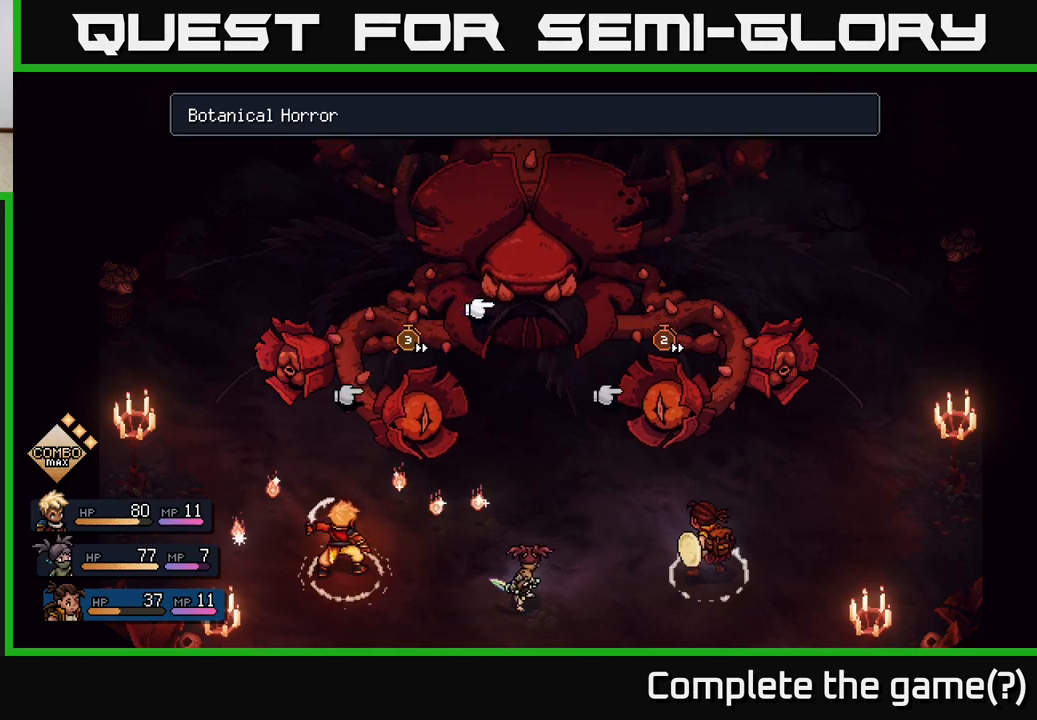
{"buttons": [], "left_stick": "center", "right_stick": "center", "events": []}
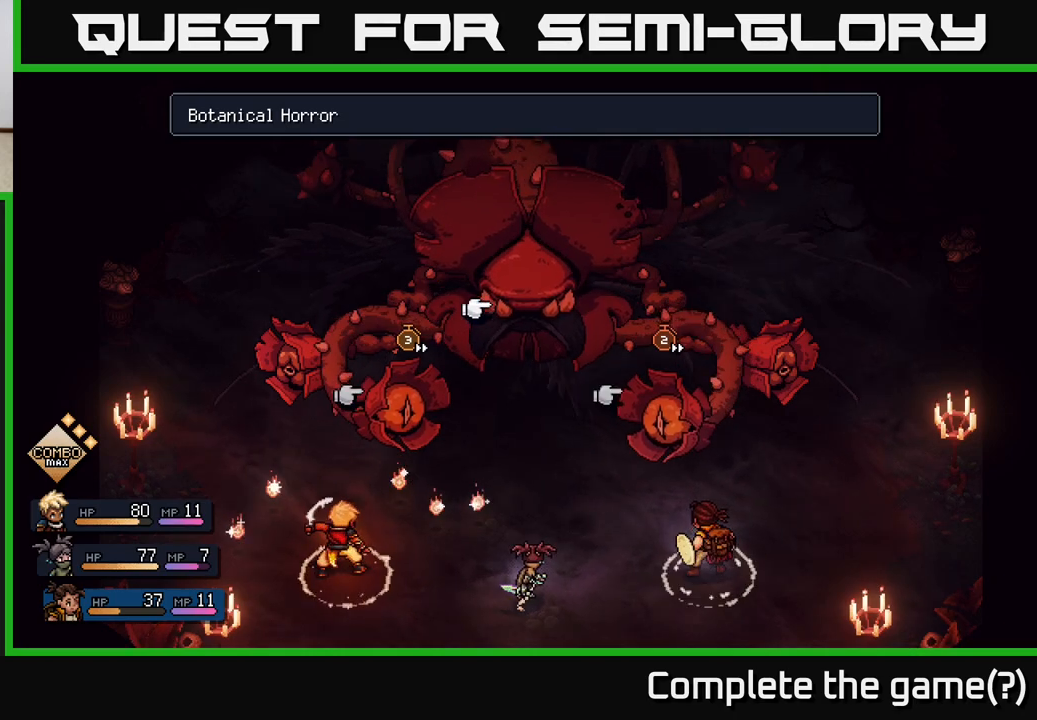
{"buttons": [], "left_stick": "center", "right_stick": "center", "events": []}
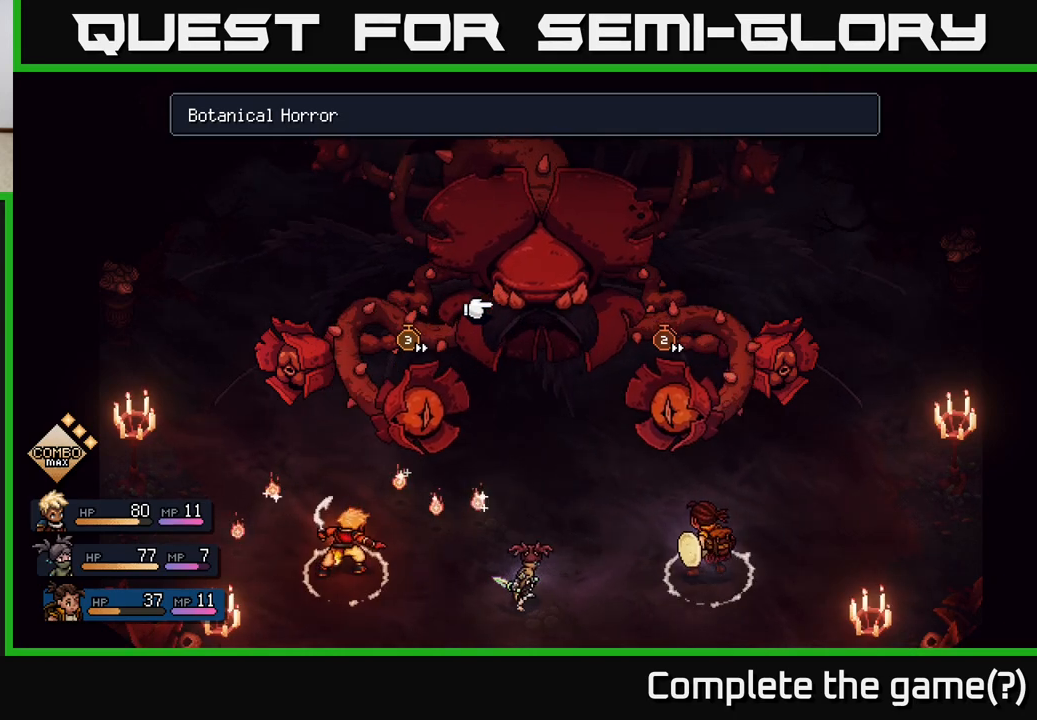
{"buttons": [], "left_stick": "center", "right_stick": "center", "events": [[50, "A", "down"], [100, "A", "up"]]}